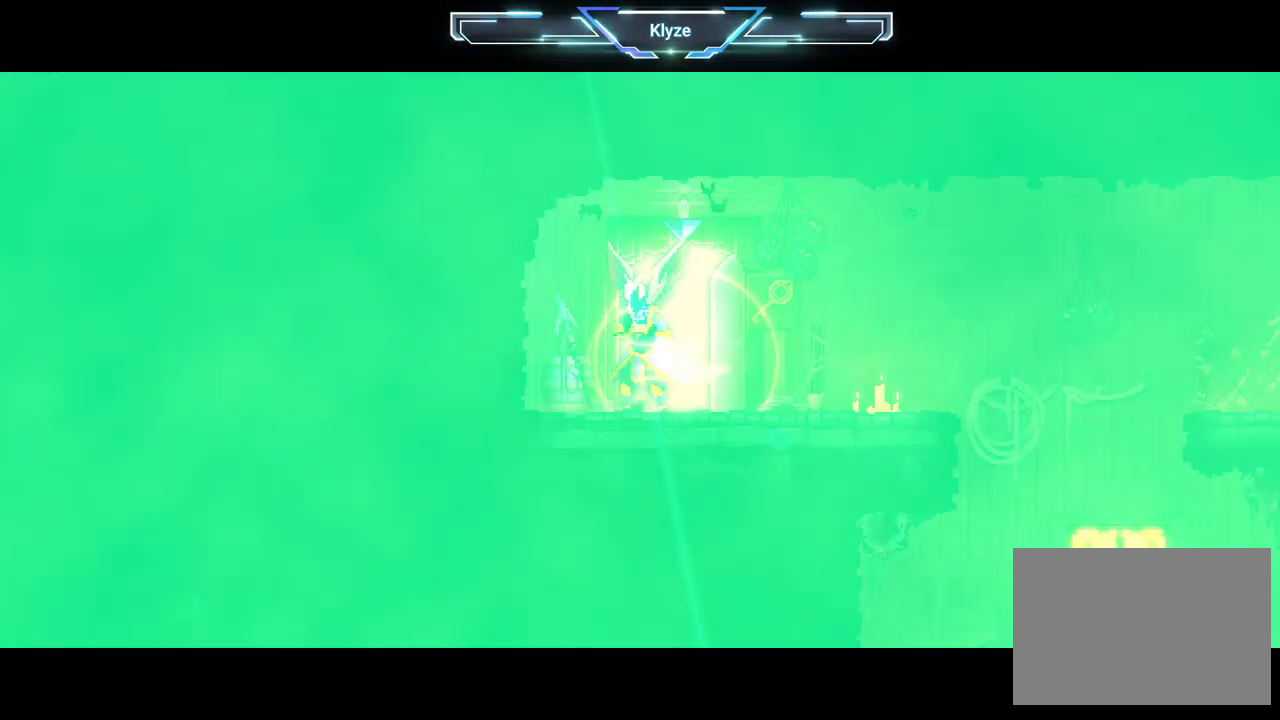
Gameplay with a controller (Xbox layout); each line is a JSON object with the inputs held at the frame after it. "events" lists button and stick changes between this image and that frame as [ms after this image, input, new state], when the widget could be followed in between. Not read: L3 R3.
{"buttons": [], "left_stick": "center", "right_stick": "center", "events": []}
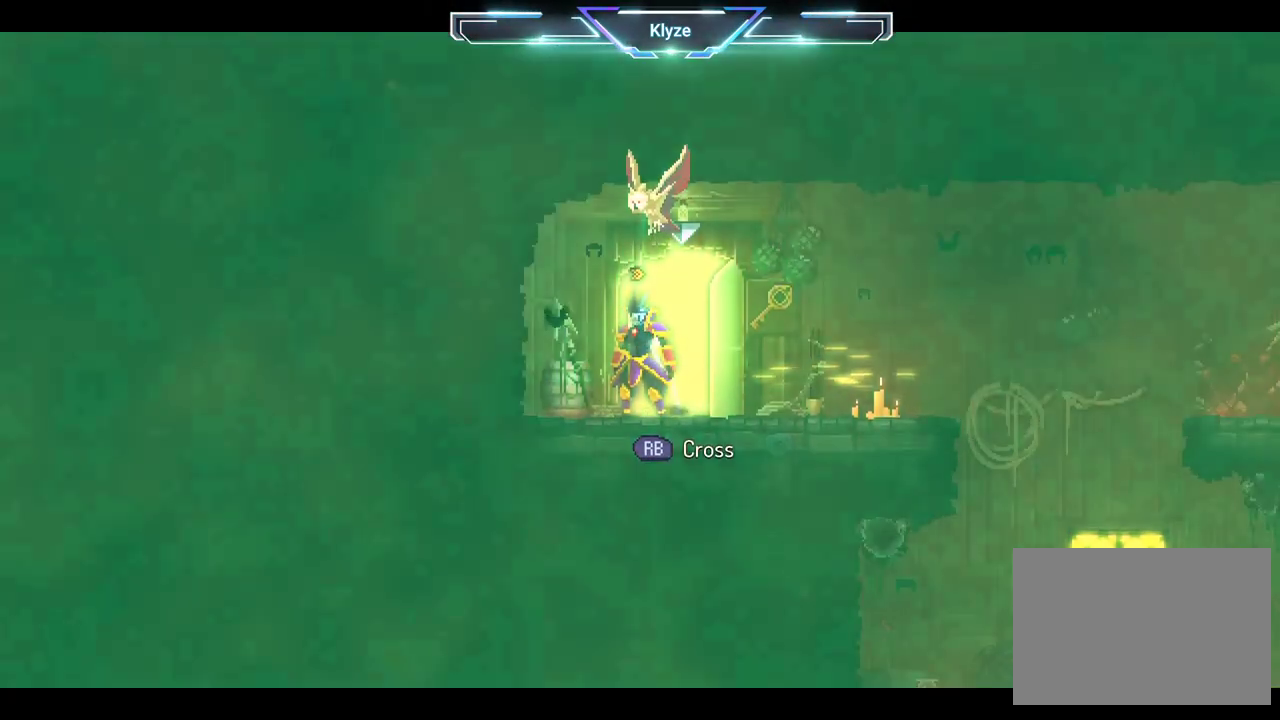
{"buttons": [], "left_stick": "center", "right_stick": "center", "events": [[300, "DPAD_RIGHT", "down"], [400, "DPAD_RIGHT", "up"]]}
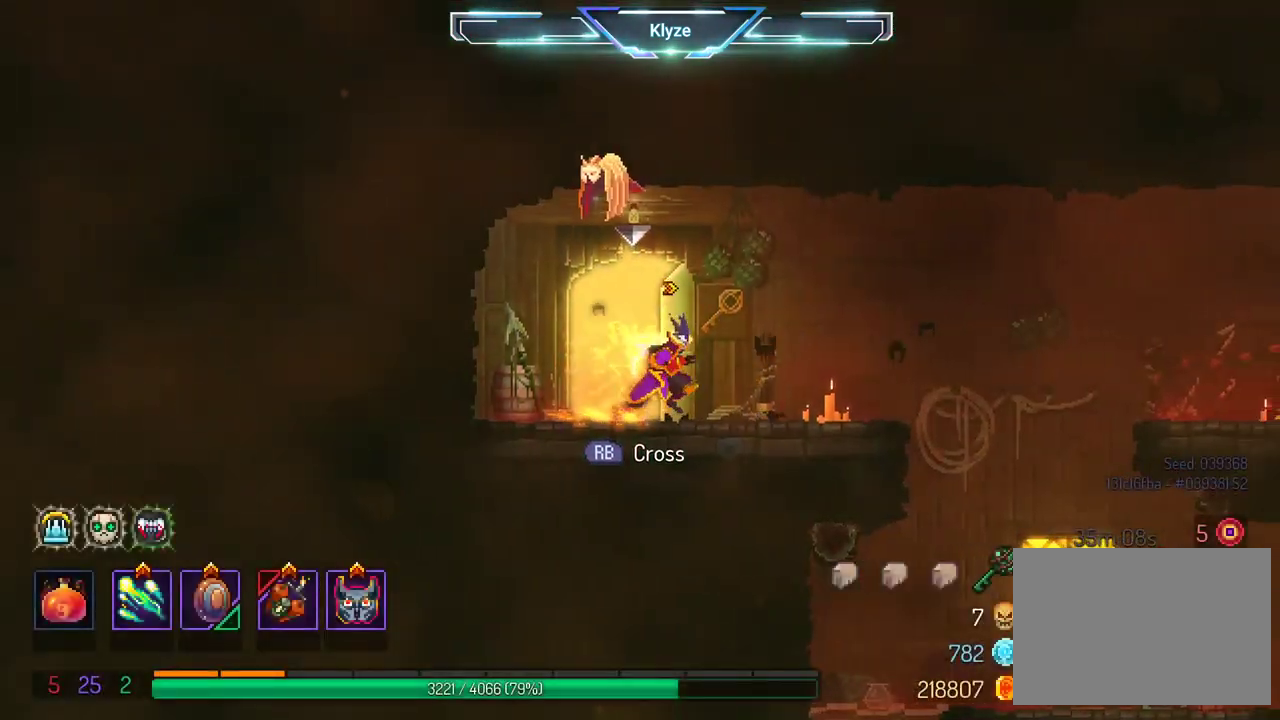
{"buttons": [], "left_stick": "center", "right_stick": "center", "events": [[83, "SELECT", "down"], [333, "SELECT", "up"]]}
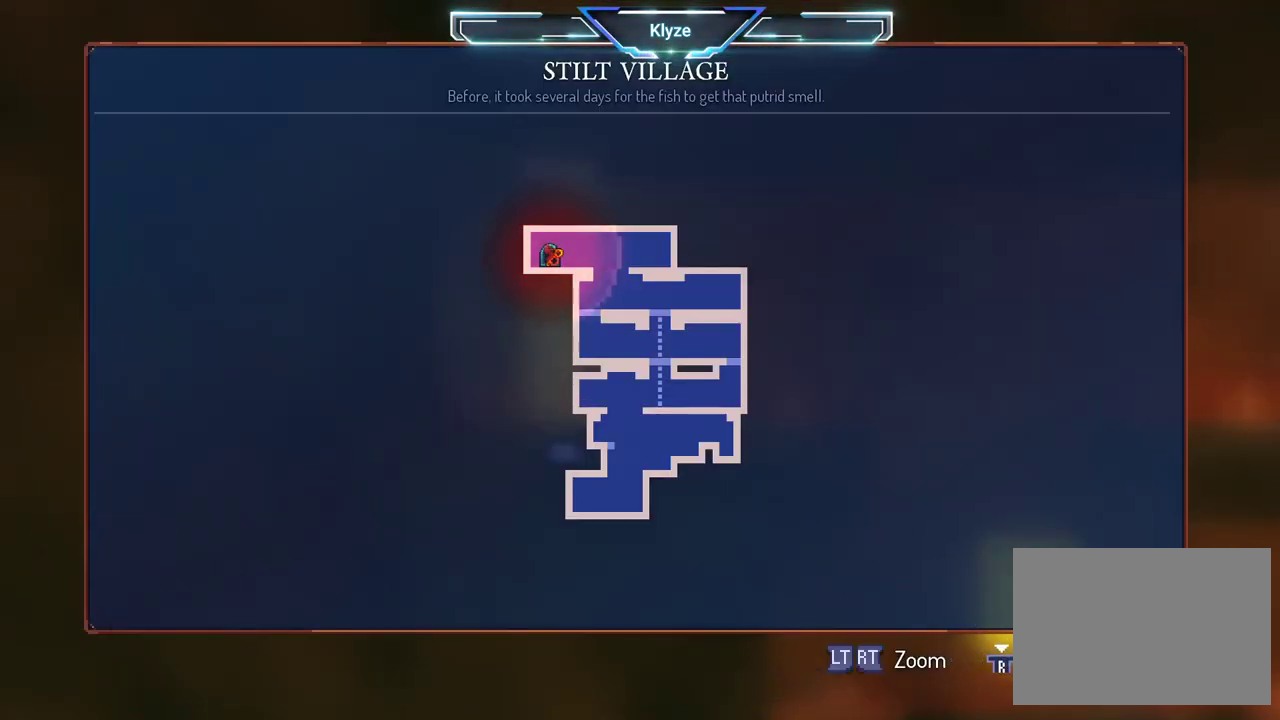
{"buttons": [], "left_stick": "center", "right_stick": "center", "events": [[100, "SELECT", "down"], [250, "SELECT", "up"], [283, "R1", "down"], [383, "R1", "up"]]}
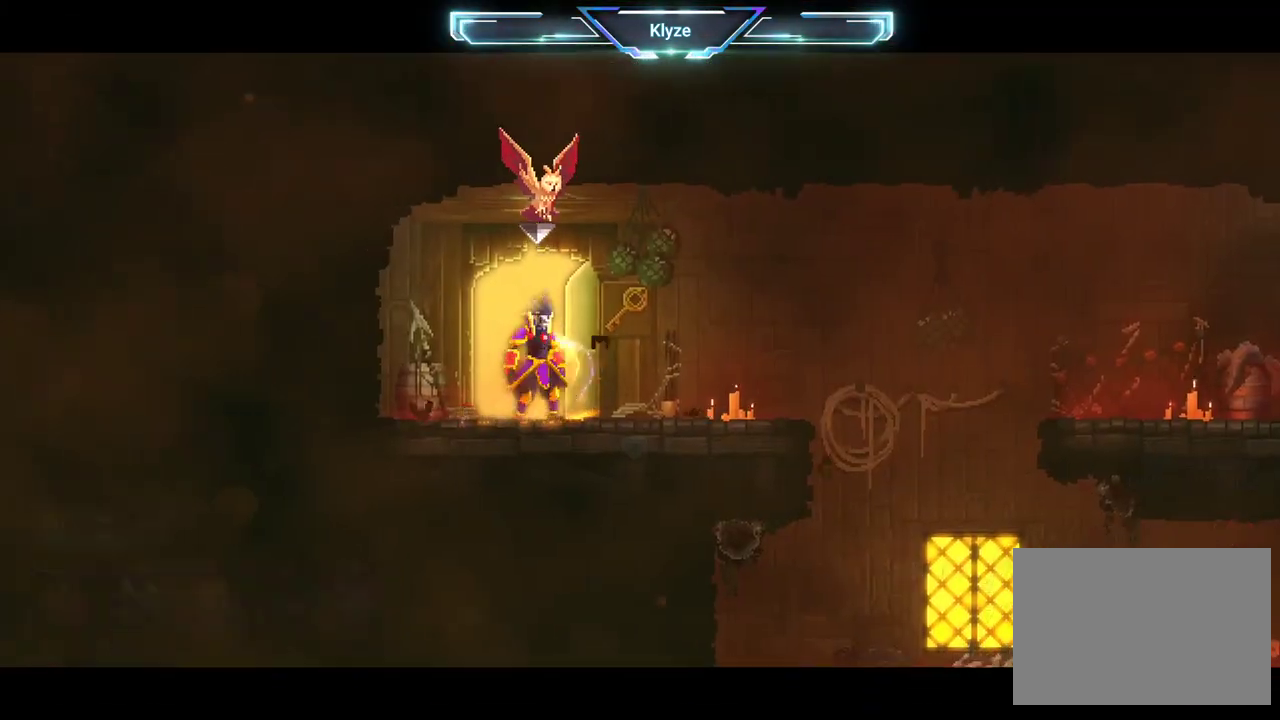
{"buttons": [], "left_stick": "center", "right_stick": "center", "events": [[17, "R1", "down"], [83, "R1", "up"]]}
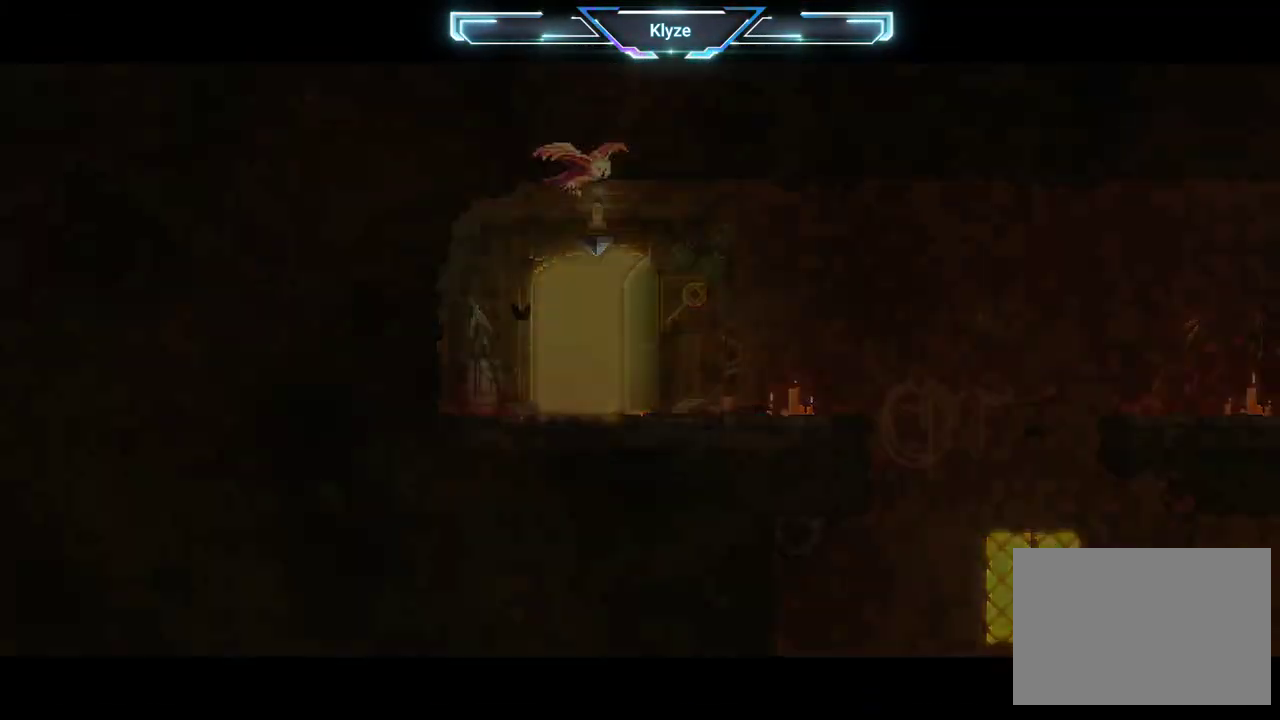
{"buttons": [], "left_stick": "center", "right_stick": "center", "events": []}
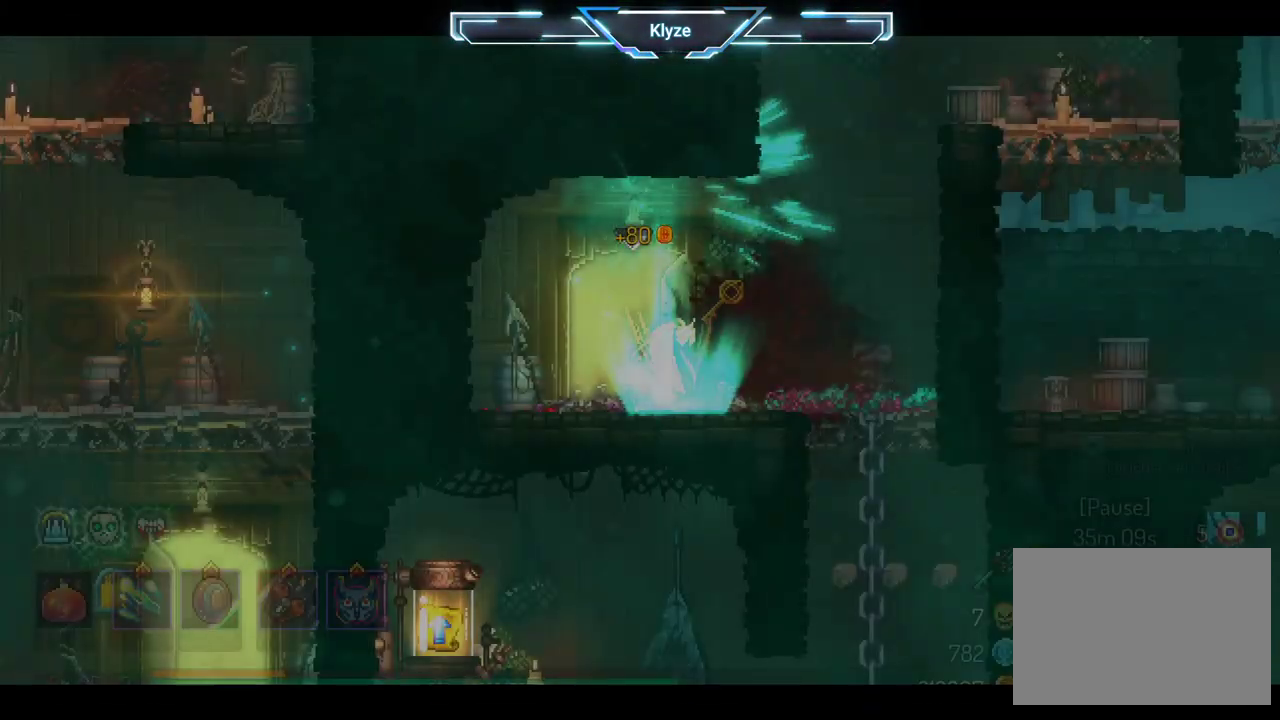
{"buttons": [], "left_stick": "center", "right_stick": "center", "events": []}
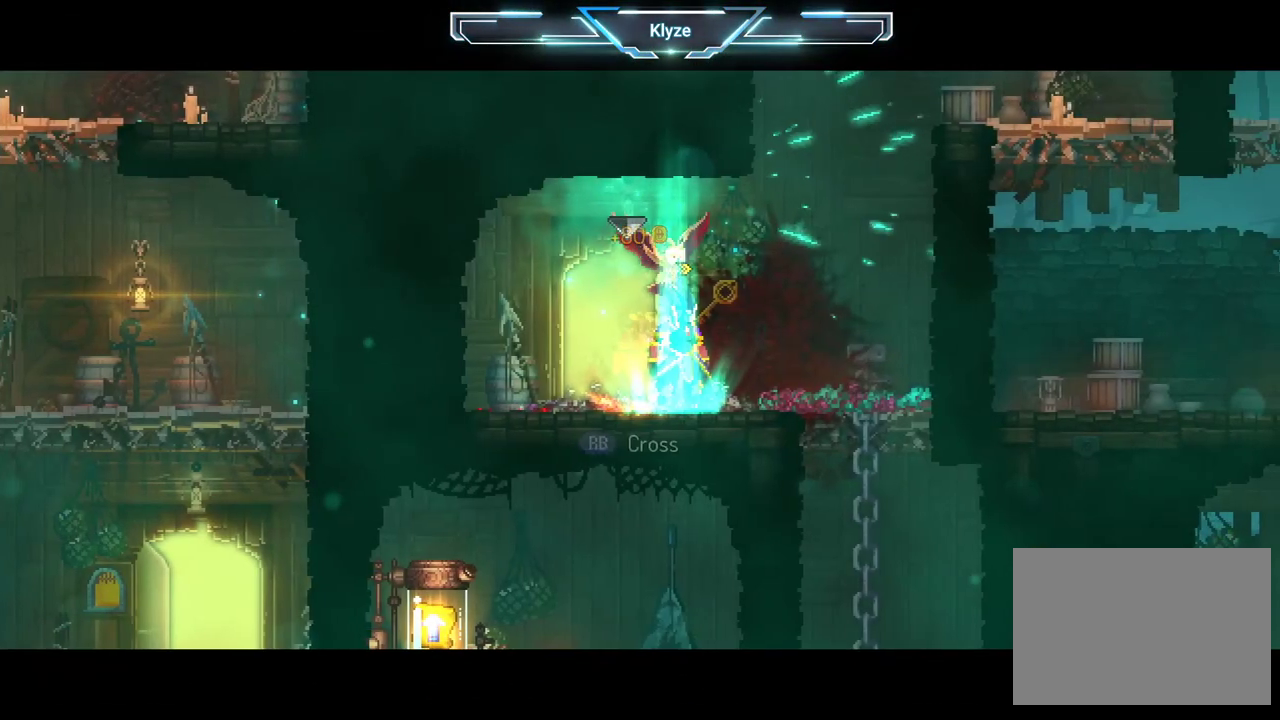
{"buttons": ["DPAD_DOWN"], "left_stick": "center", "right_stick": "center", "events": [[117, "DPAD_RIGHT", "down"], [467, "DPAD_DOWN", "down"], [483, "DPAD_RIGHT", "up"]]}
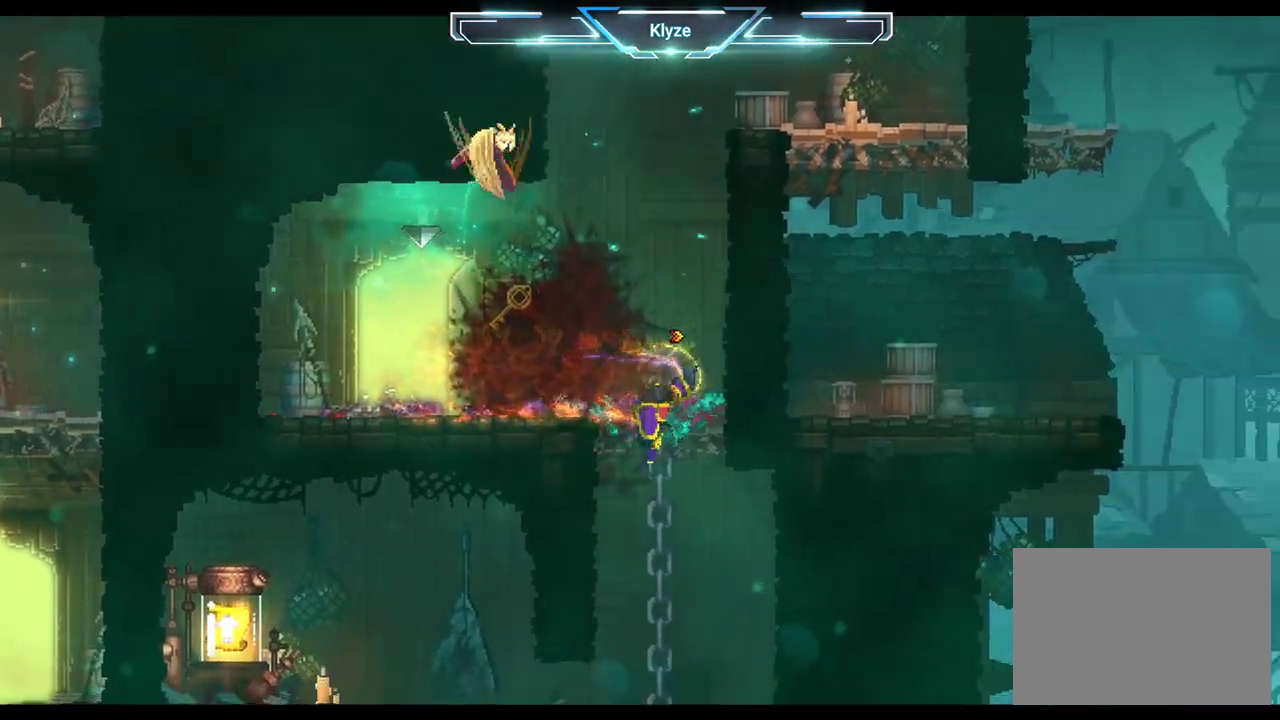
{"buttons": ["DPAD_DOWN", "DPAD_LEFT"], "left_stick": "center", "right_stick": "center", "events": [[100, "B", "down"], [150, "DPAD_LEFT", "down"], [250, "B", "up"]]}
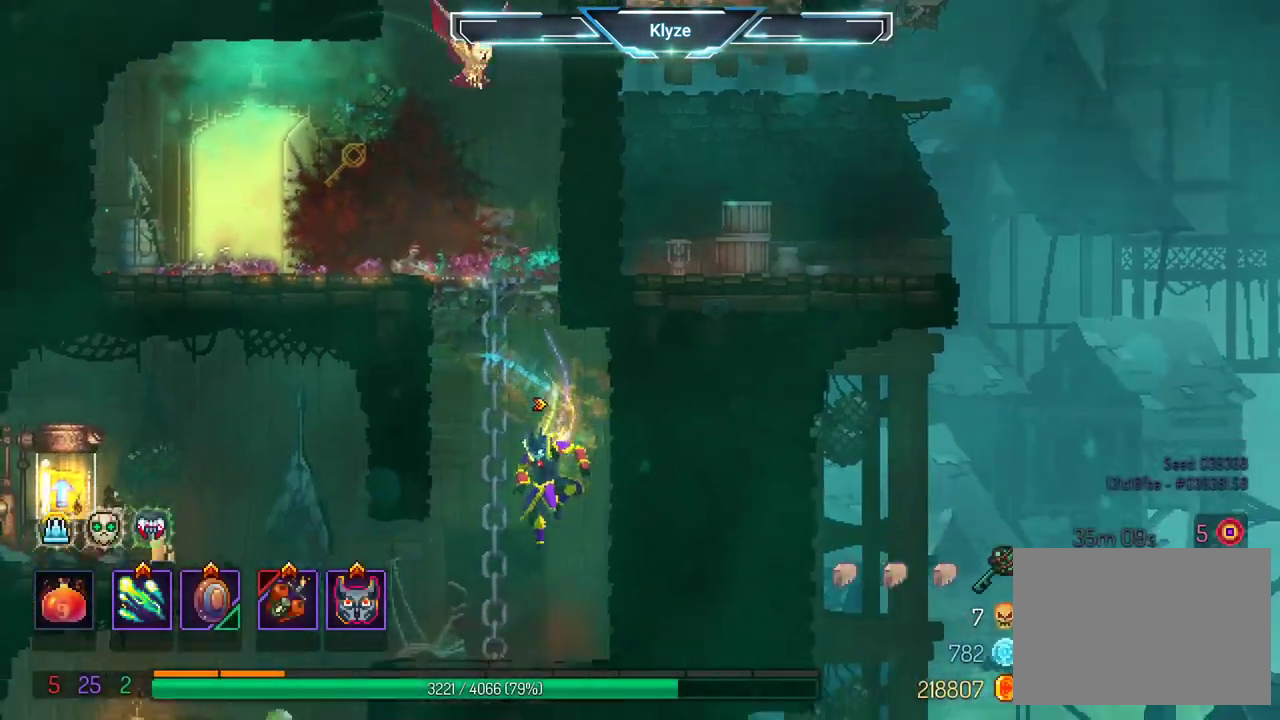
{"buttons": ["DPAD_LEFT"], "left_stick": "center", "right_stick": "center", "events": [[67, "DPAD_DOWN", "up"], [317, "A", "down"], [467, "A", "up"]]}
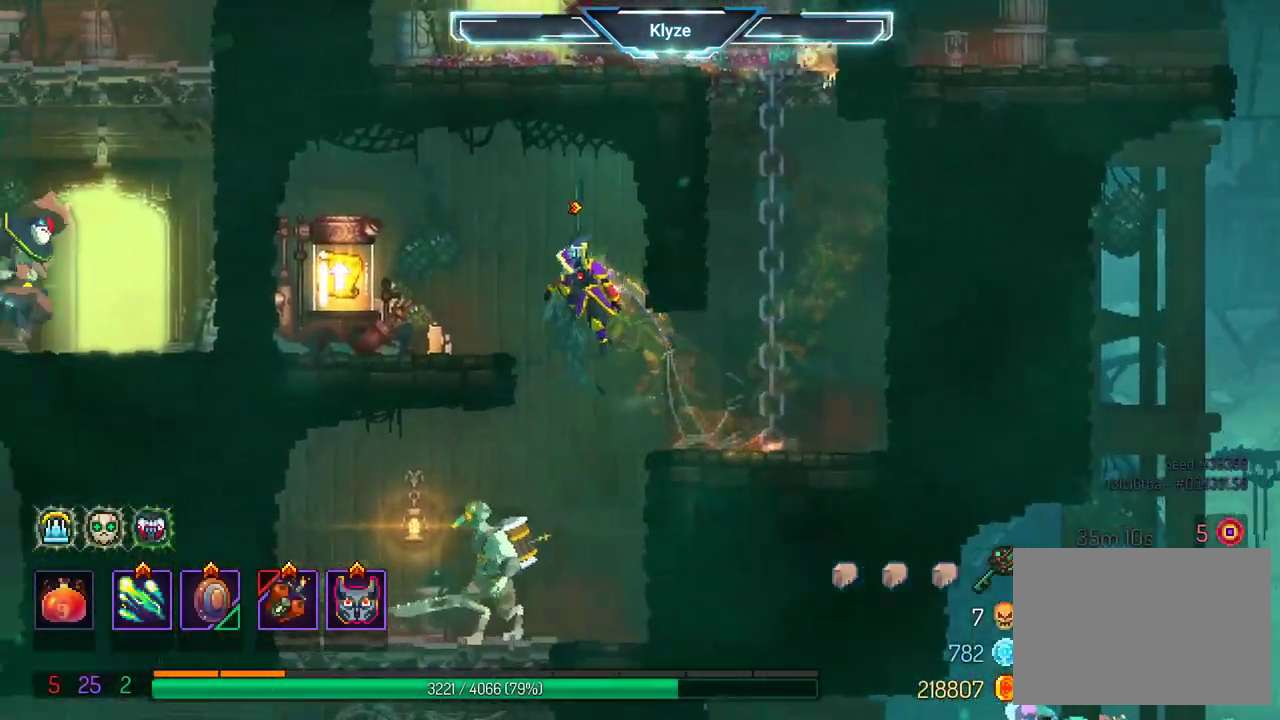
{"buttons": ["R1"], "left_stick": "center", "right_stick": "center", "events": [[67, "A", "down"], [200, "A", "up"], [300, "DPAD_LEFT", "up"], [483, "R1", "down"]]}
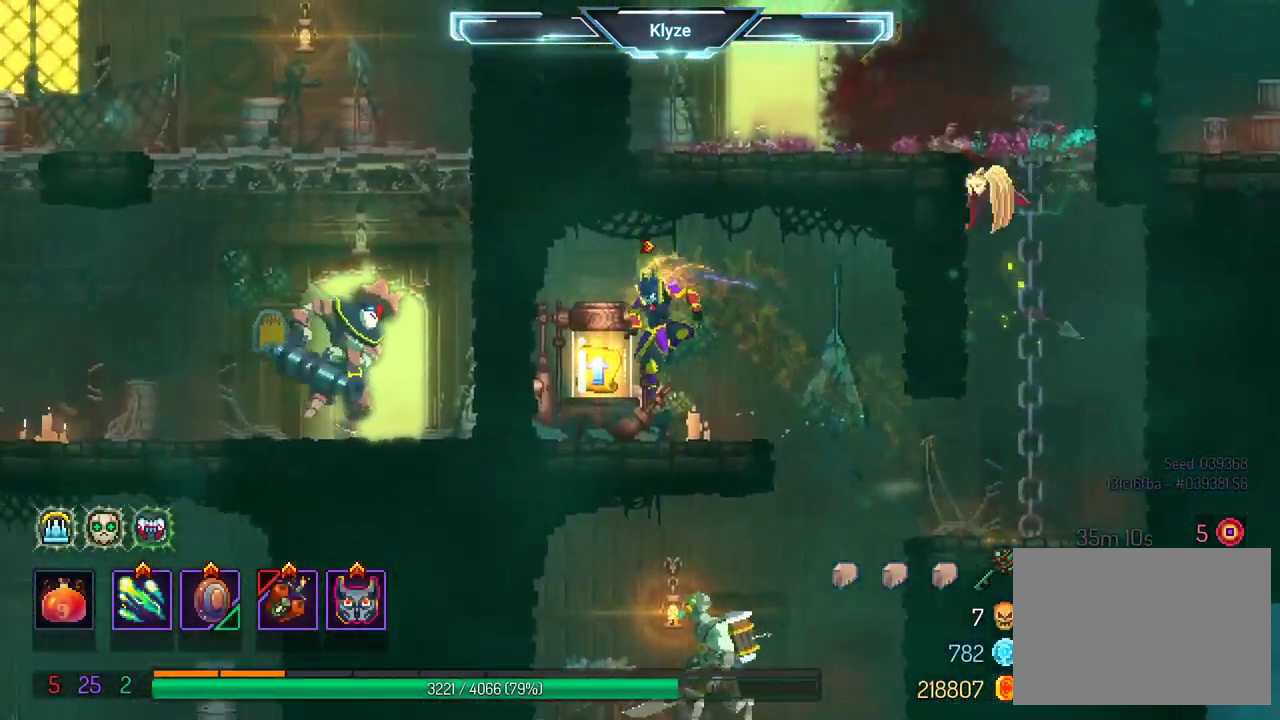
{"buttons": [], "left_stick": "center", "right_stick": "center", "events": [[83, "R1", "up"], [200, "R1", "down"], [300, "R1", "up"], [433, "R1", "down"], [500, "R1", "up"]]}
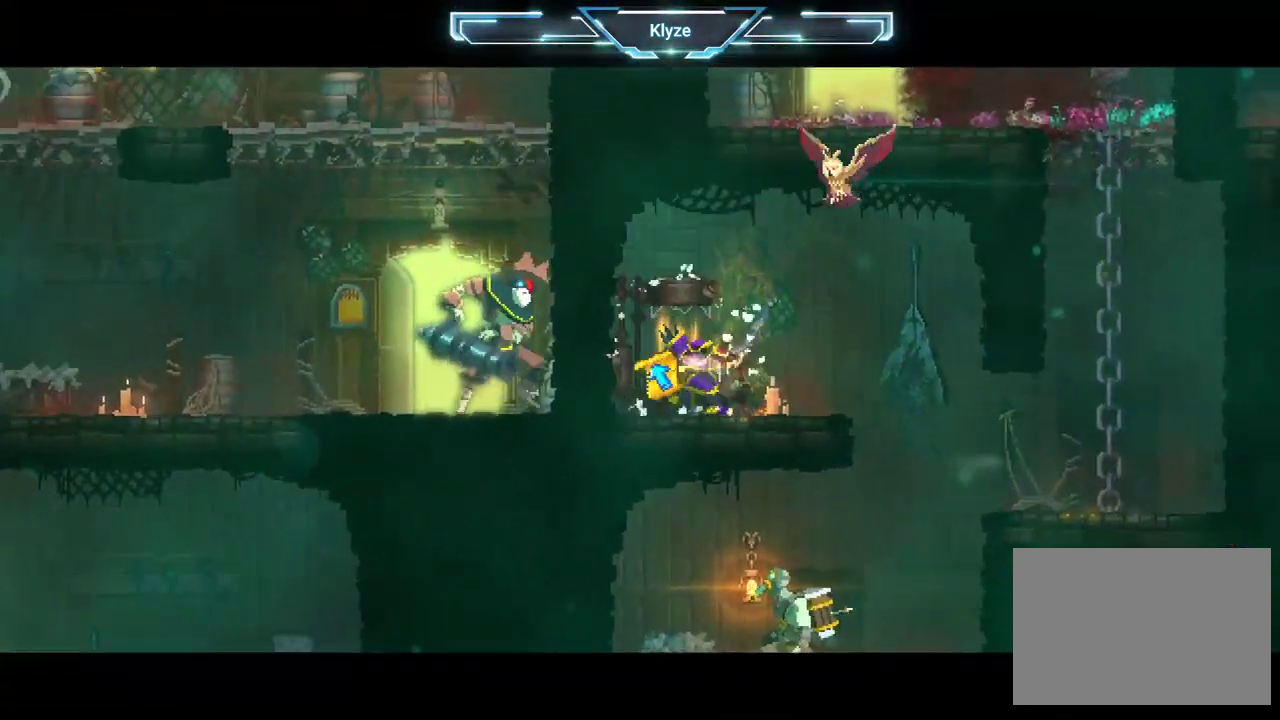
{"buttons": [], "left_stick": "center", "right_stick": "center", "events": []}
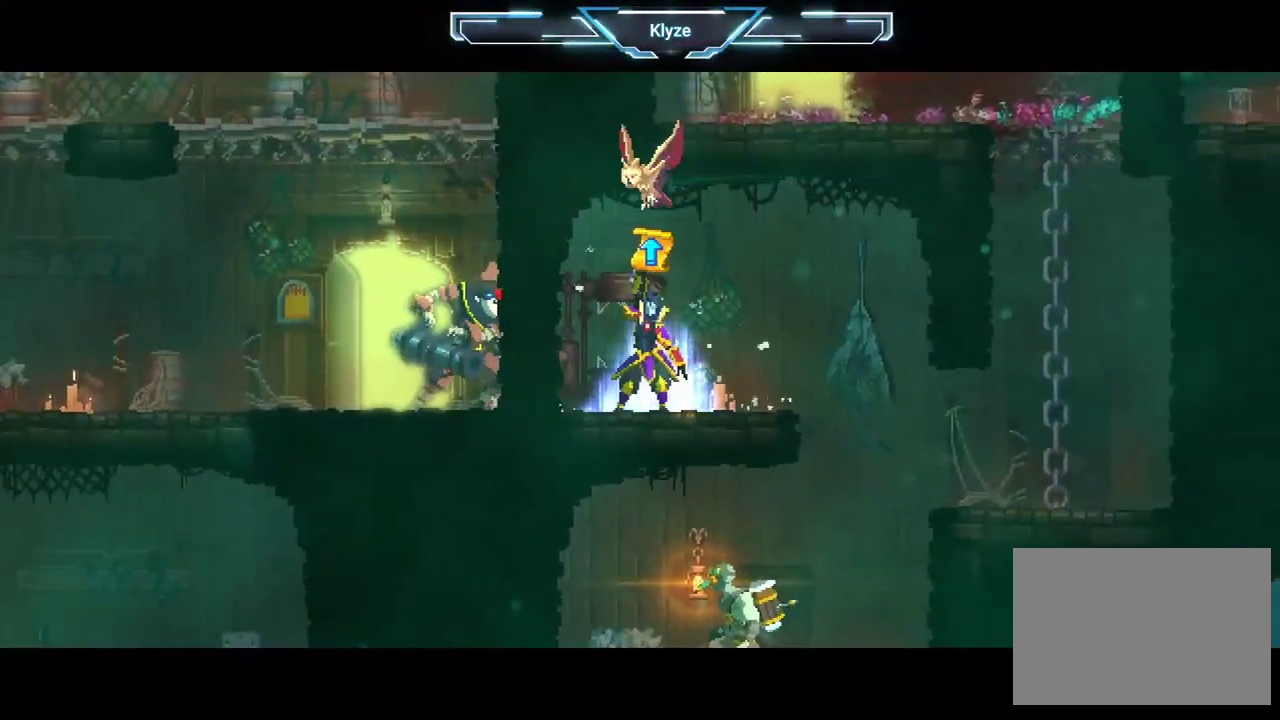
{"buttons": [], "left_stick": "center", "right_stick": "center", "events": []}
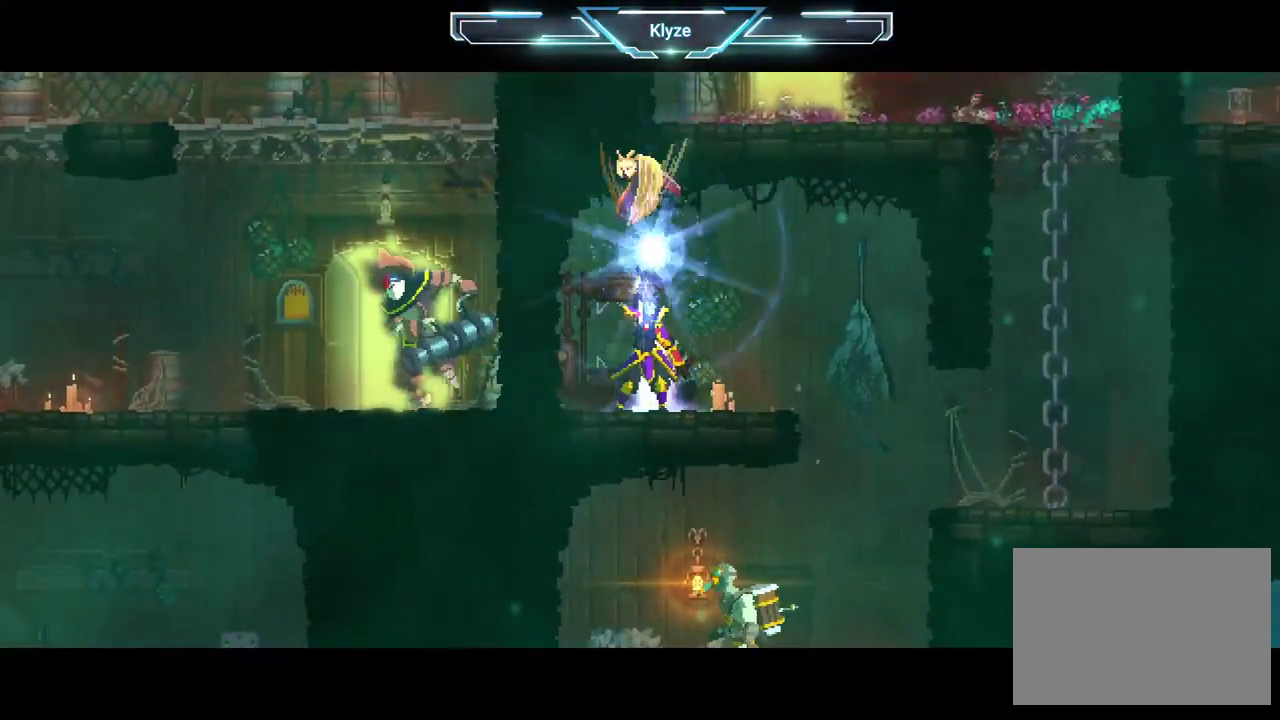
{"buttons": [], "left_stick": "center", "right_stick": "center", "events": []}
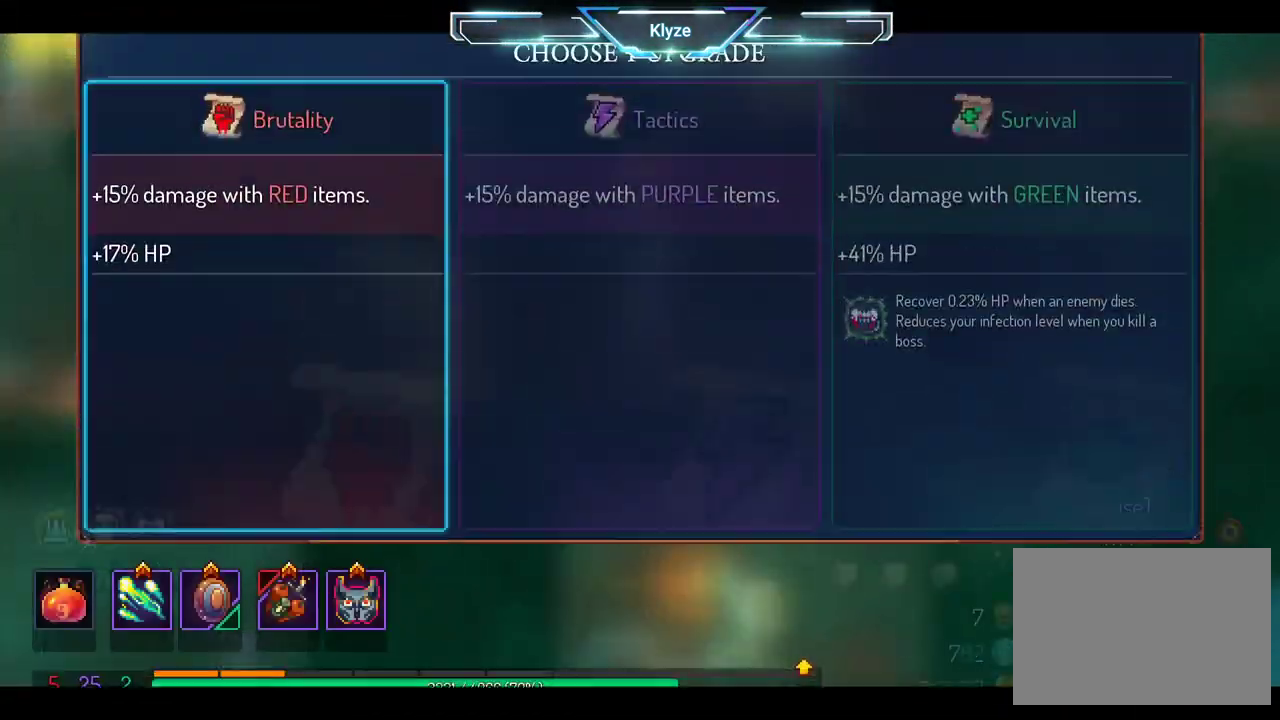
{"buttons": [], "left_stick": "center", "right_stick": "center", "events": [[150, "DPAD_RIGHT", "down"], [267, "DPAD_RIGHT", "up"], [350, "A", "down"], [500, "A", "up"]]}
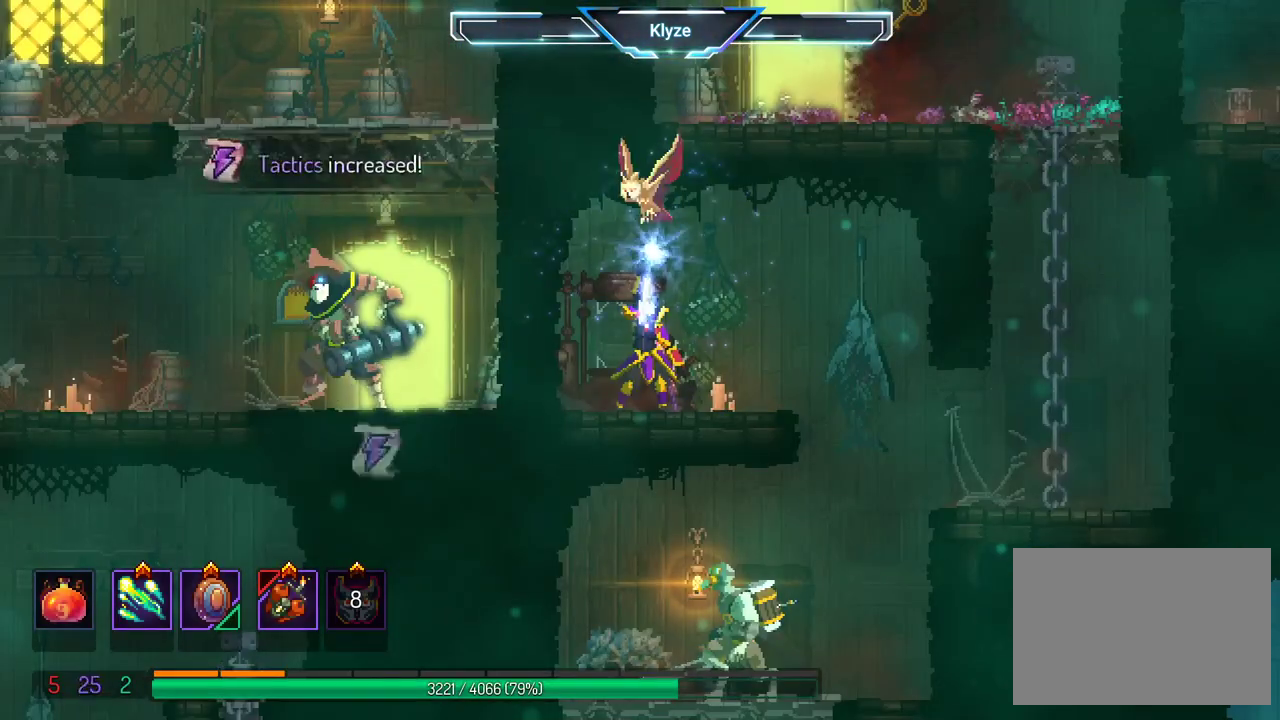
{"buttons": [], "left_stick": "center", "right_stick": "center", "events": []}
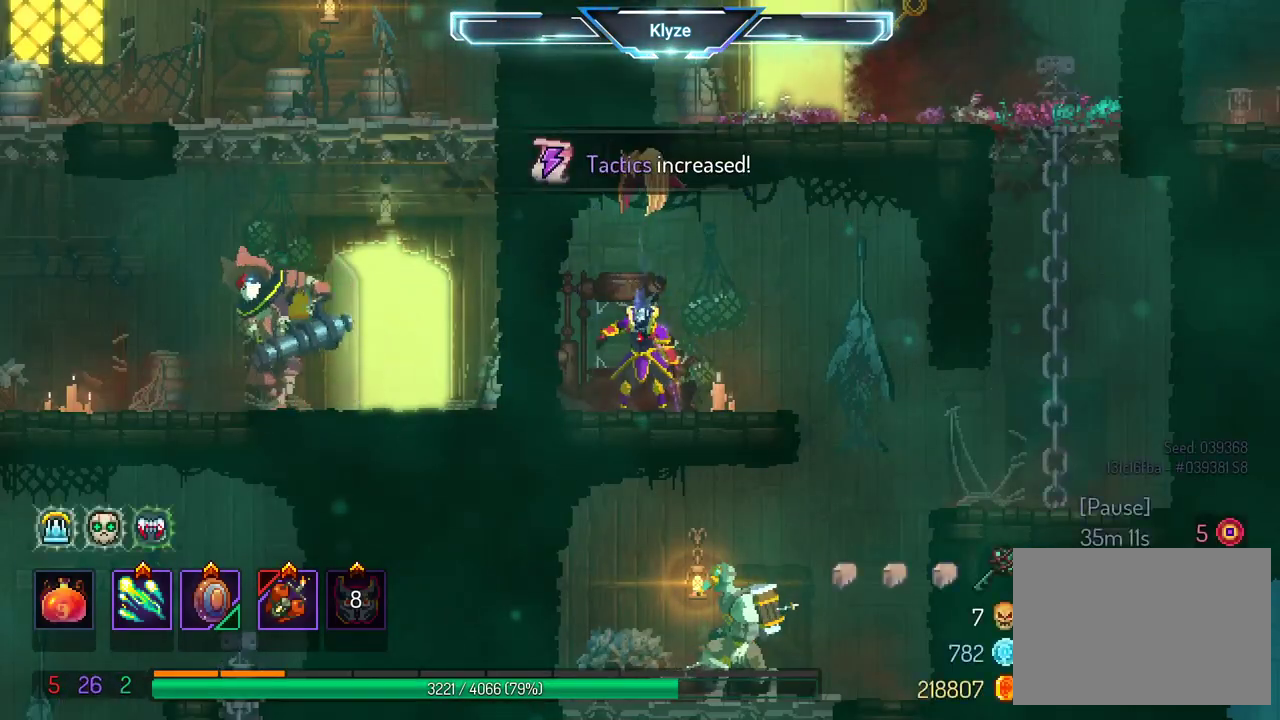
{"buttons": ["START"], "left_stick": "center", "right_stick": "center", "events": [[333, "START", "down"]]}
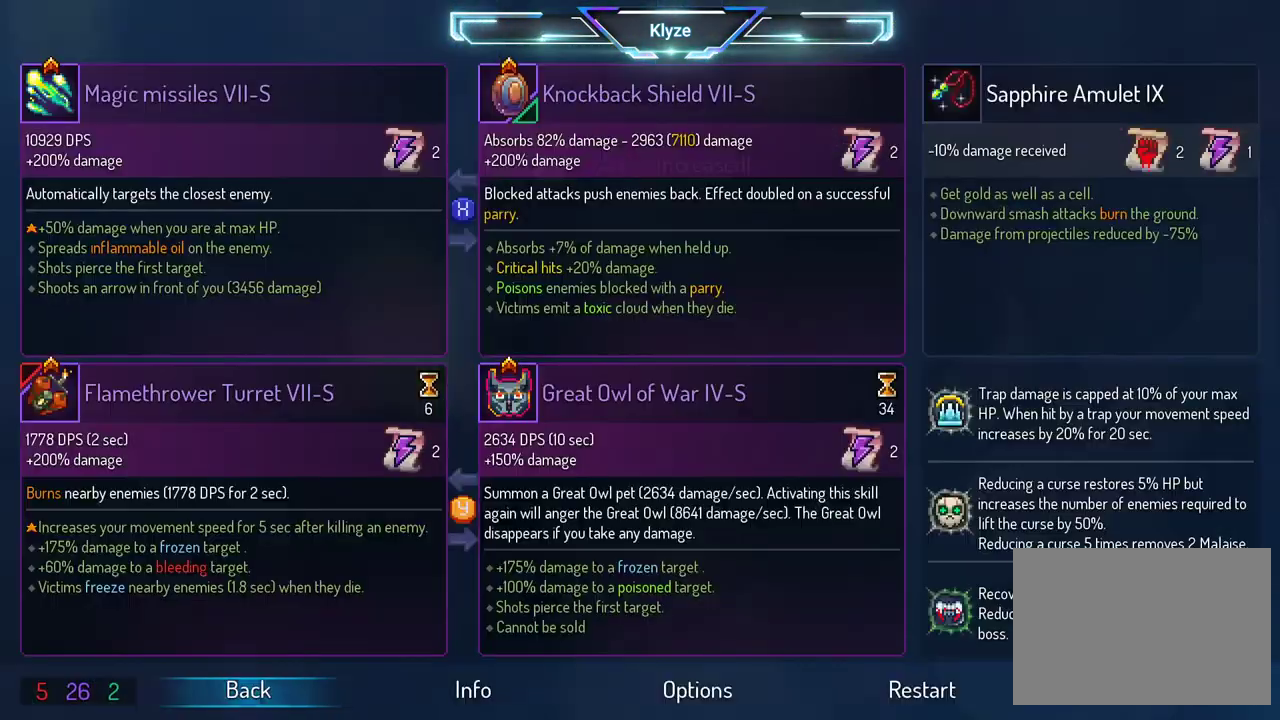
{"buttons": [], "left_stick": "center", "right_stick": "center", "events": [[17, "START", "up"]]}
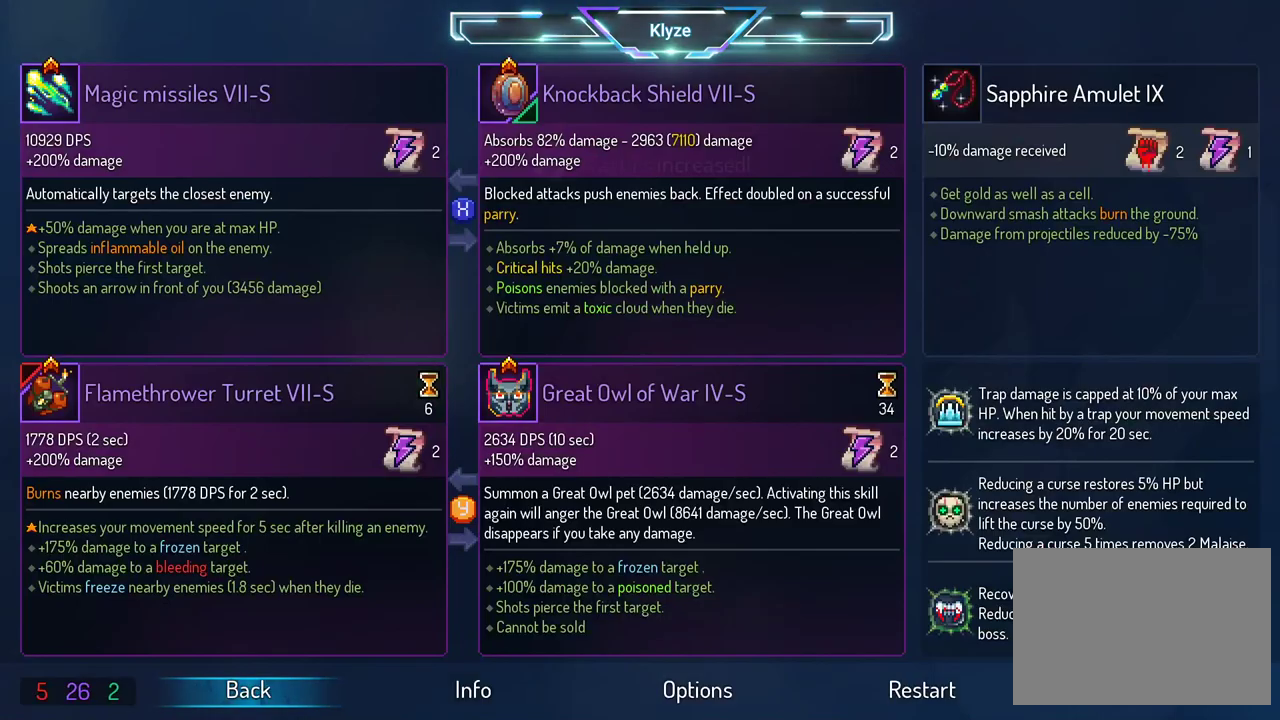
{"buttons": [], "left_stick": "center", "right_stick": "center", "events": []}
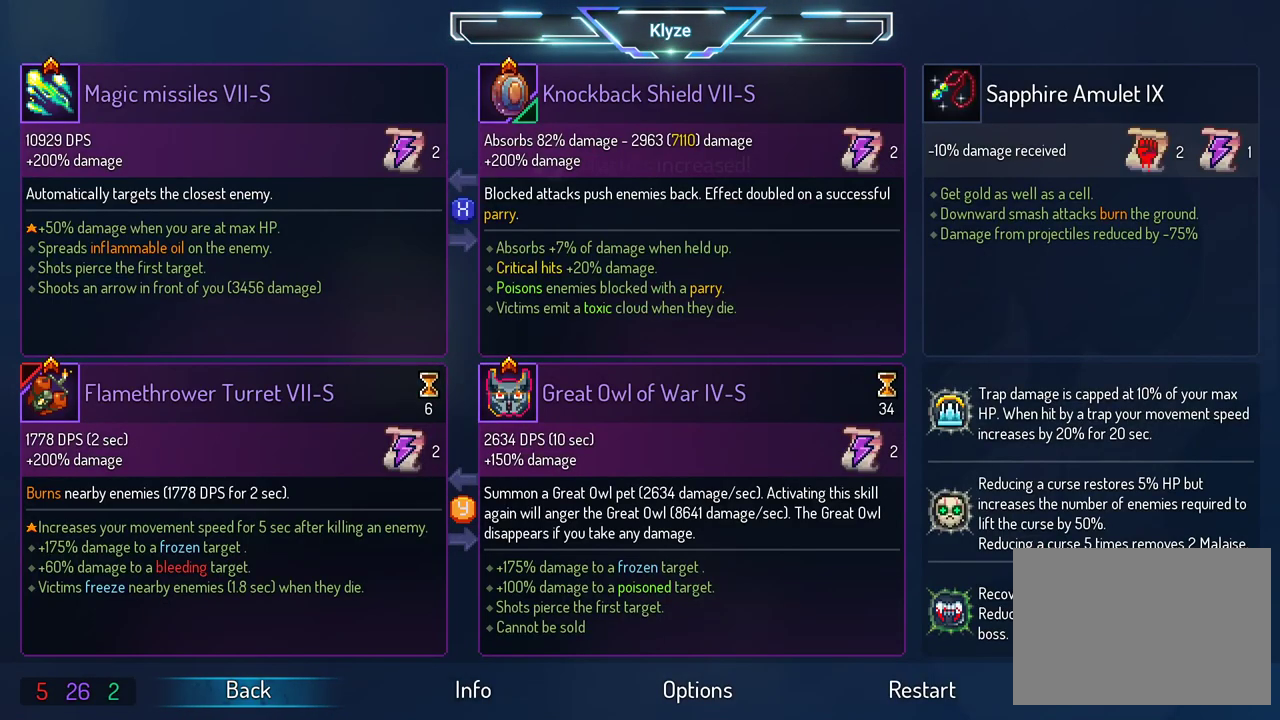
{"buttons": [], "left_stick": "center", "right_stick": "center", "events": []}
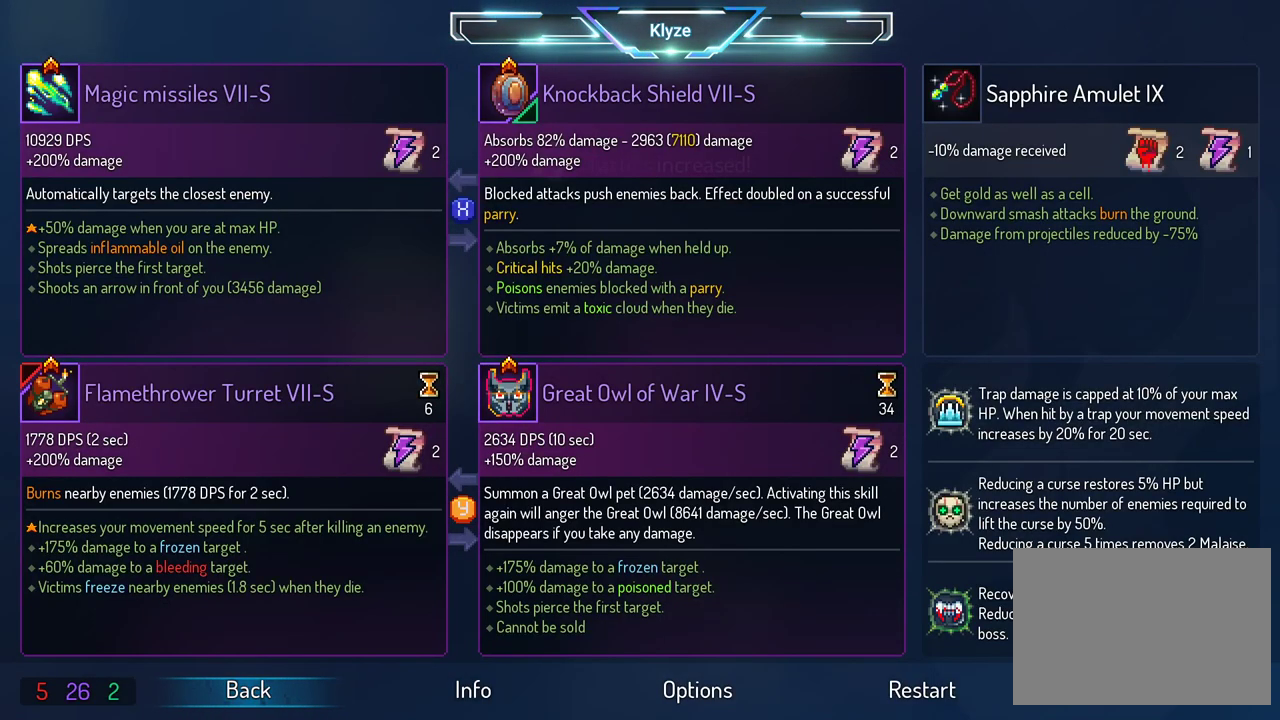
{"buttons": ["DPAD_RIGHT"], "left_stick": "center", "right_stick": "center", "events": [[350, "START", "down"], [450, "START", "up"], [483, "DPAD_RIGHT", "down"]]}
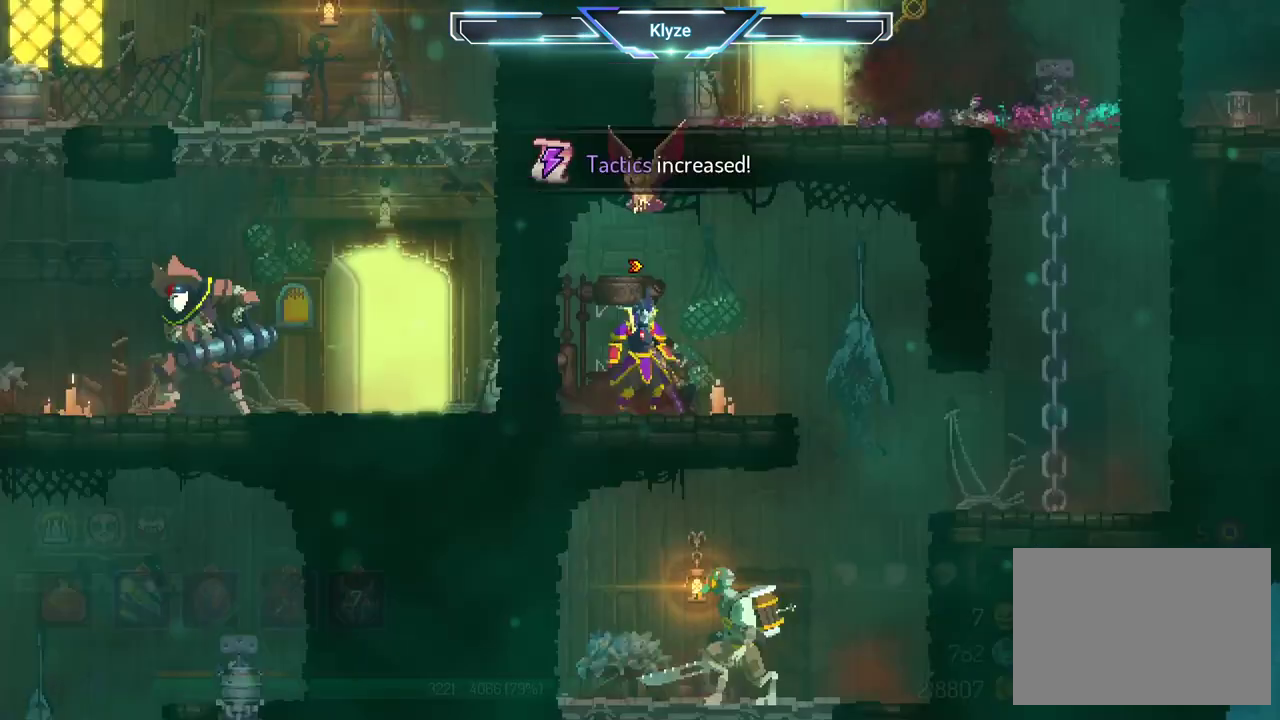
{"buttons": ["A", "DPAD_DOWN"], "left_stick": "center", "right_stick": "center", "events": [[167, "A", "down"], [300, "DPAD_DOWN", "down"], [333, "A", "up"], [350, "DPAD_RIGHT", "up"], [400, "A", "down"]]}
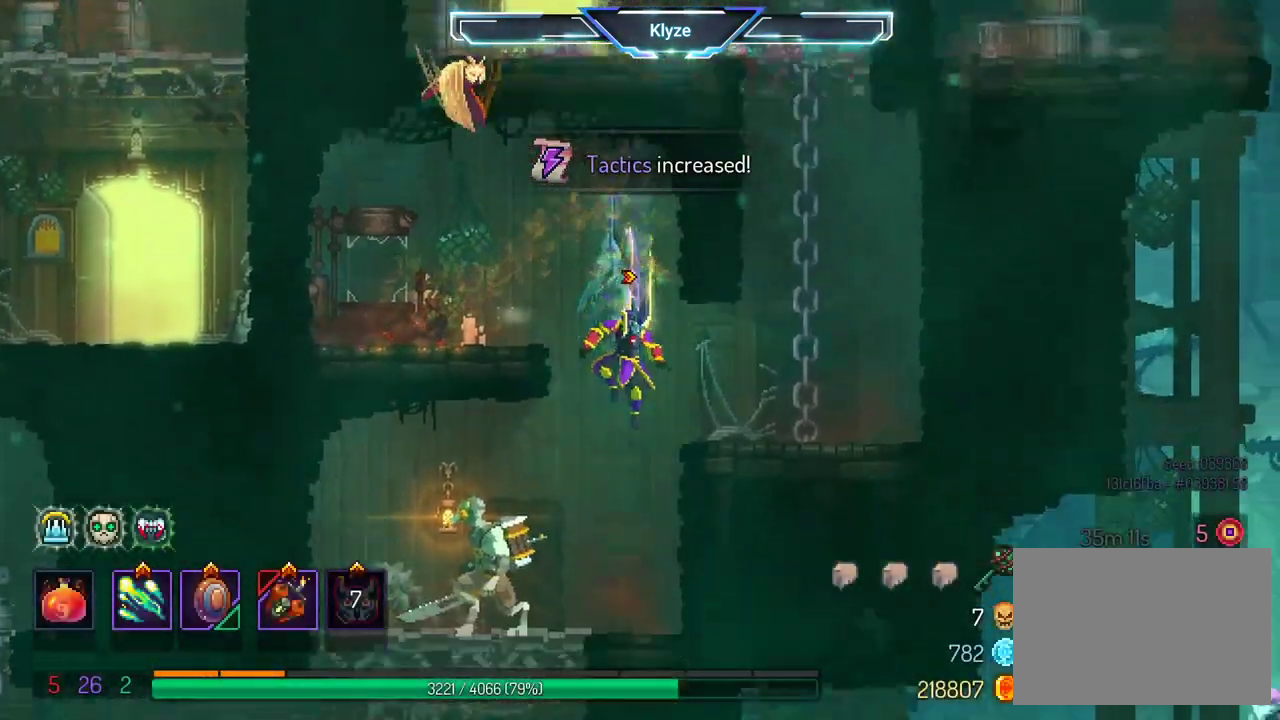
{"buttons": ["X", "DPAD_LEFT"], "left_stick": "center", "right_stick": "center", "events": [[250, "DPAD_DOWN", "up"], [283, "A", "up"], [383, "DPAD_LEFT", "down"], [467, "X", "down"]]}
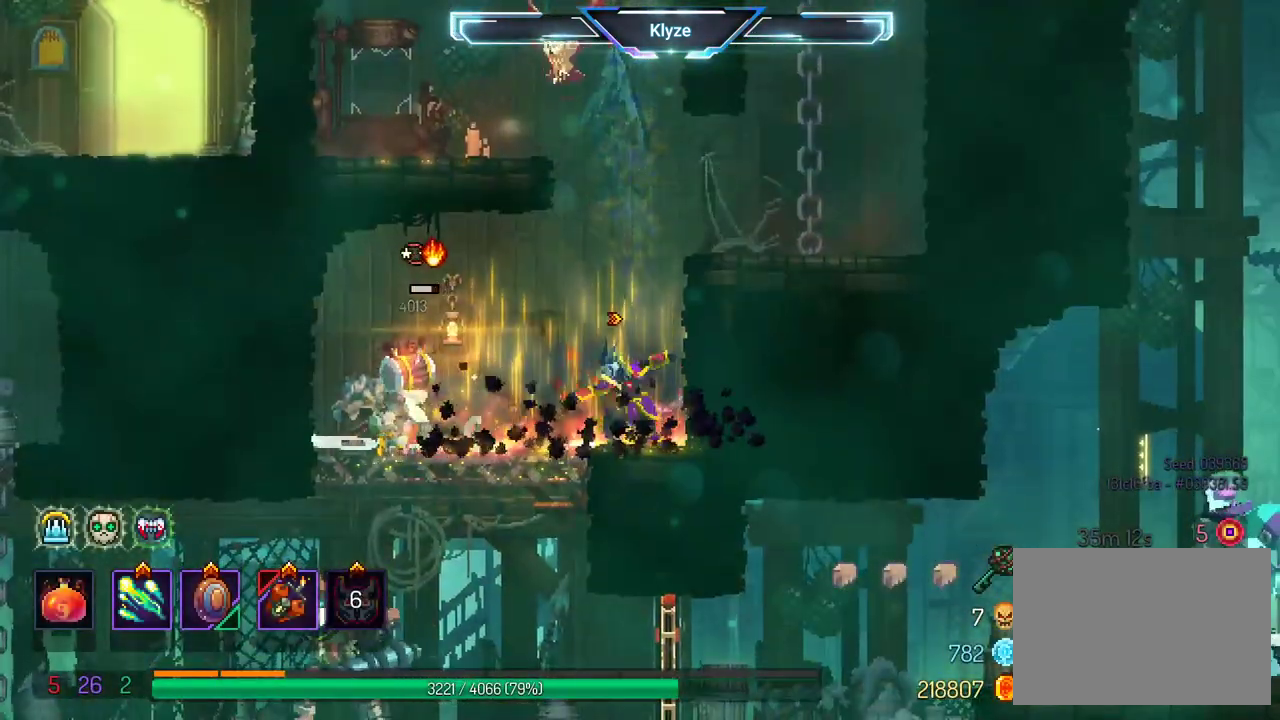
{"buttons": [], "left_stick": "center", "right_stick": "center", "events": [[83, "X", "up"], [100, "DPAD_LEFT", "up"], [150, "X", "down"], [233, "X", "up"]]}
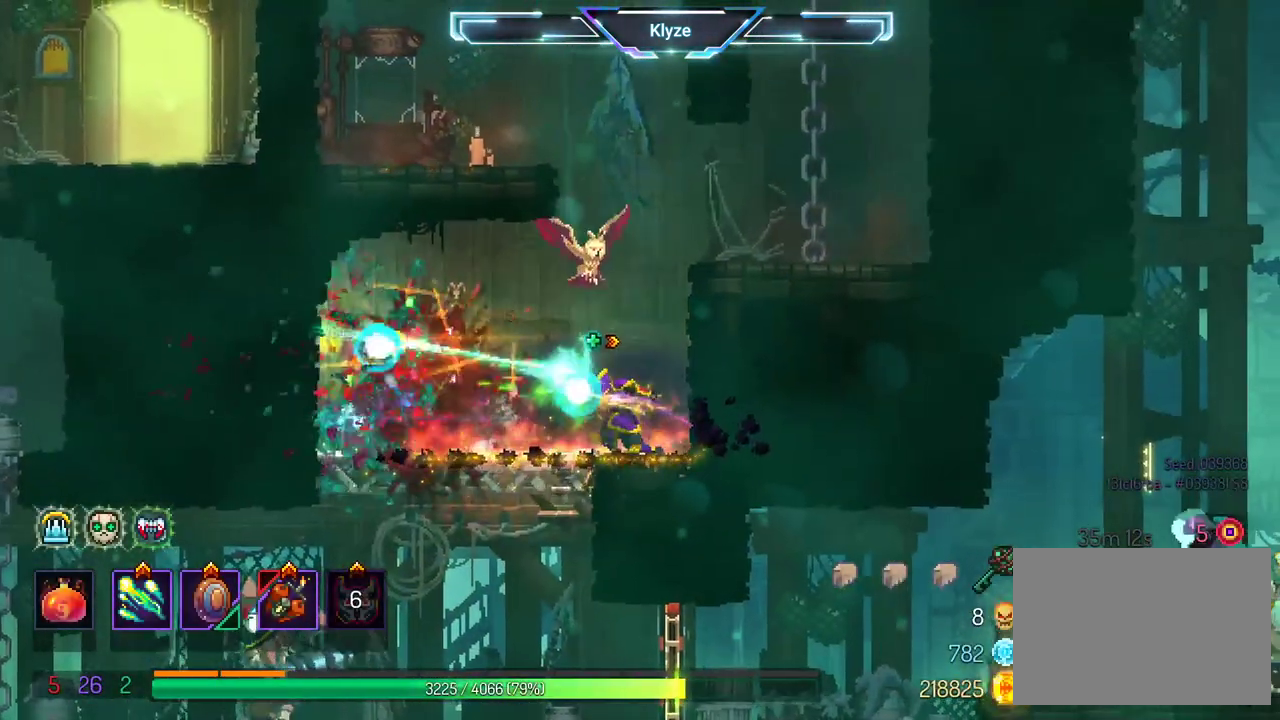
{"buttons": ["A", "DPAD_DOWN", "DPAD_LEFT"], "left_stick": "center", "right_stick": "center", "events": [[100, "DPAD_LEFT", "down"], [467, "A", "down"], [467, "DPAD_DOWN", "down"]]}
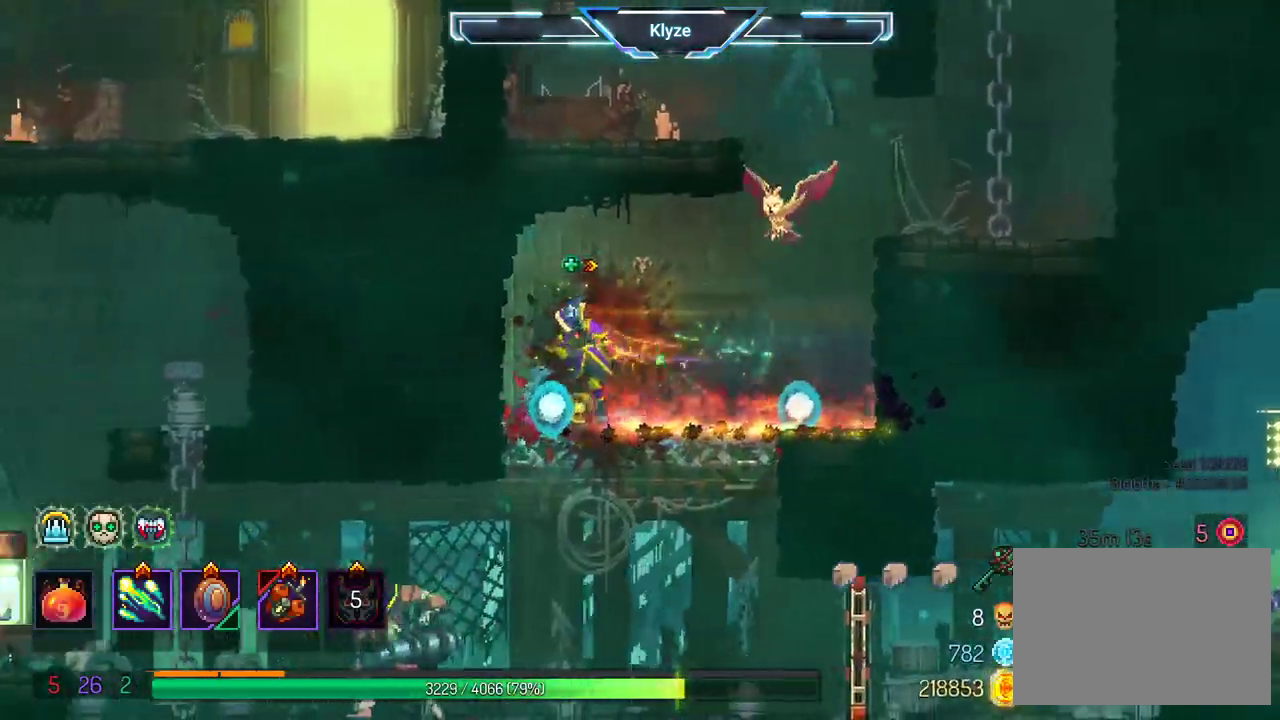
{"buttons": [], "left_stick": "center", "right_stick": "center", "events": [[100, "A", "up"], [183, "A", "down"], [450, "A", "up"], [467, "DPAD_DOWN", "up"], [467, "DPAD_LEFT", "up"]]}
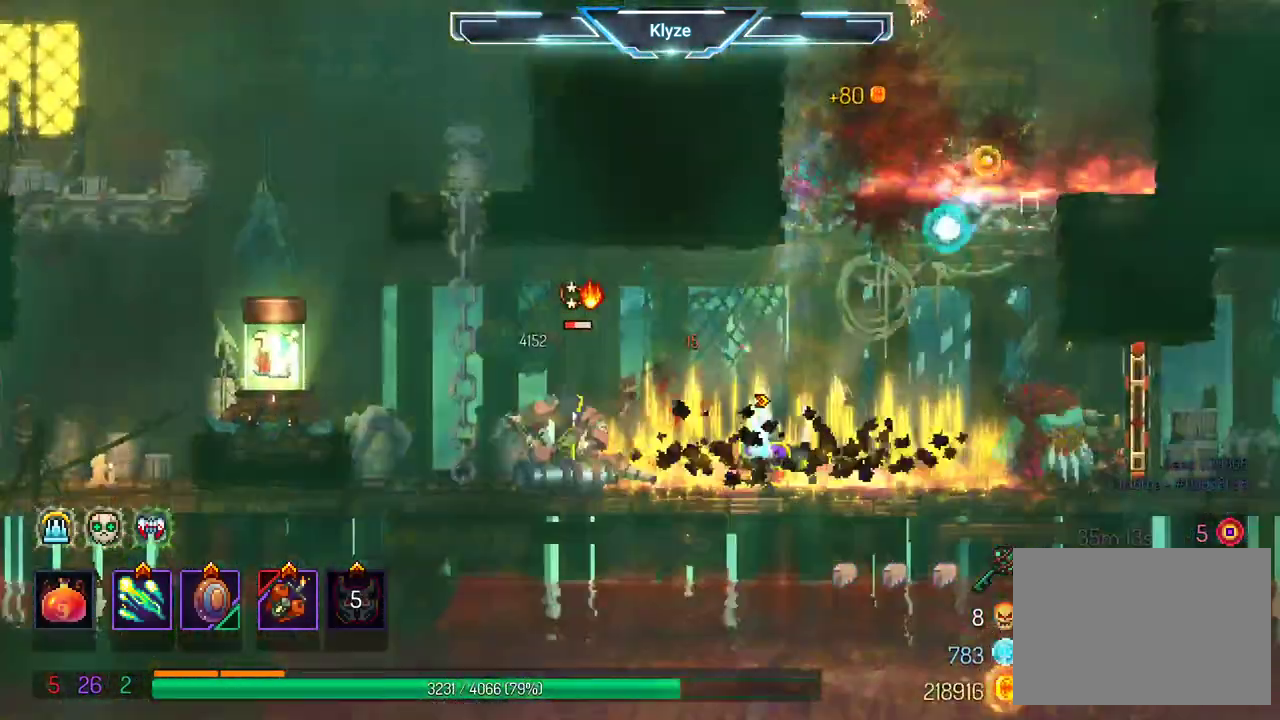
{"buttons": ["B"], "left_stick": "center", "right_stick": "center", "events": [[17, "B", "down"], [133, "DPAD_LEFT", "down"], [167, "X", "down"], [217, "DPAD_DOWN", "down"], [217, "DPAD_LEFT", "up"], [233, "DPAD_DOWN", "up"], [267, "DPAD_RIGHT", "down"], [300, "X", "up"], [367, "X", "down"], [417, "DPAD_RIGHT", "up"], [483, "X", "up"]]}